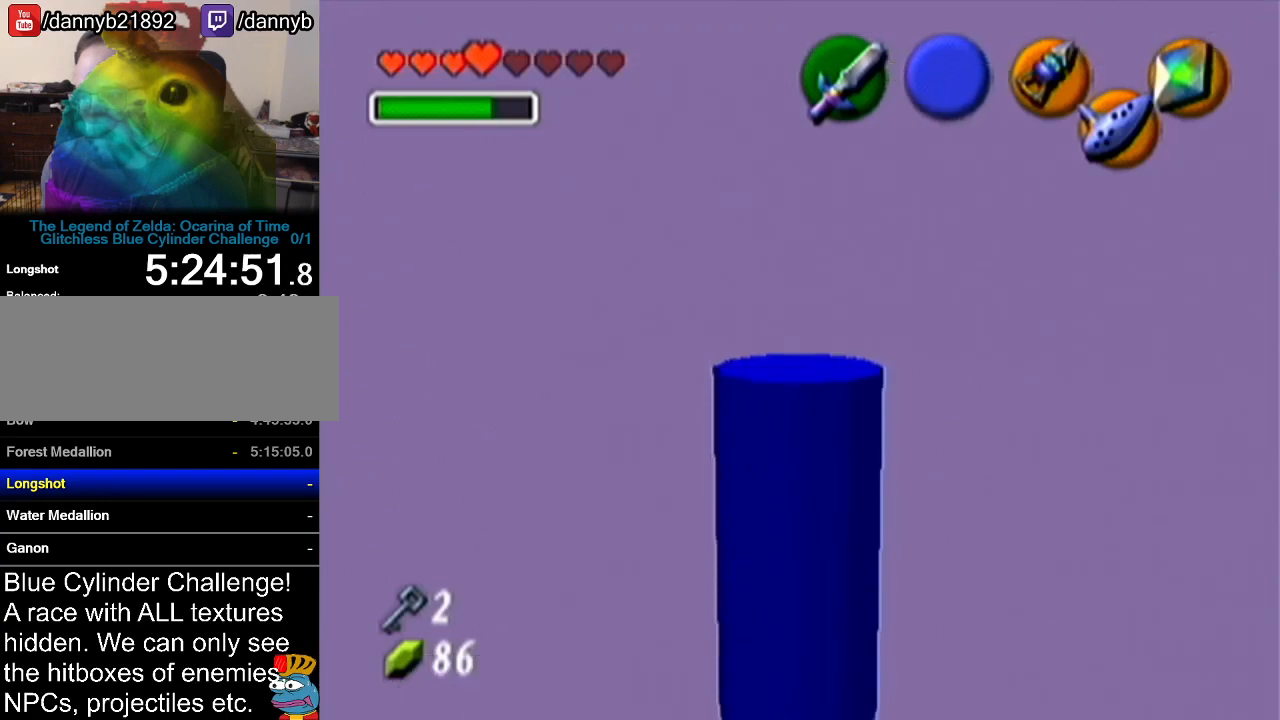
Gameplay with a controller (Nintendo layout); each line is a JSON object with the inputs held at the frame after it. "events" lists button and stick changes between this image and that frame as [ms after this image, input, new state], when the widget could be followed in between. Not read: L3 R3.
{"buttons": [], "left_stick": "center", "events": [[34, "Z", "down"], [351, "Z", "up"]]}
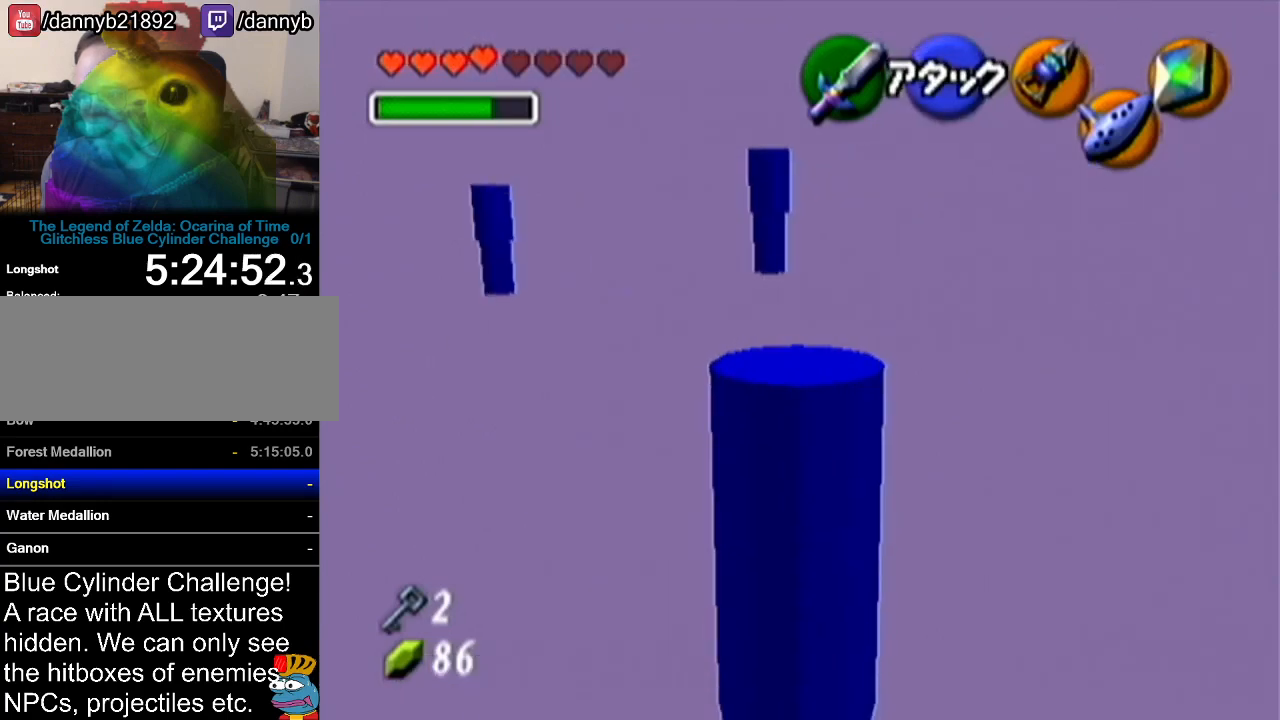
{"buttons": [], "left_stick": "center", "events": []}
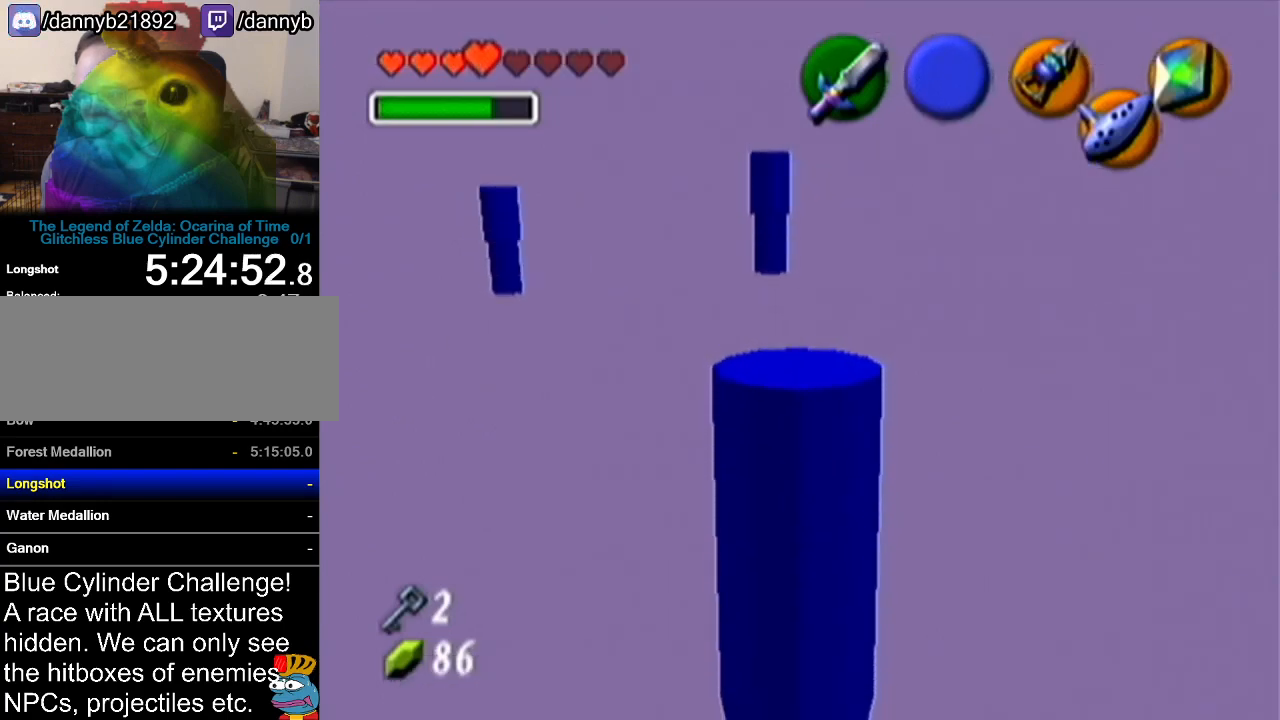
{"buttons": [], "left_stick": "center", "events": [[117, "left_stick", "left"], [184, "left_stick", "center"], [384, "Z", "down"], [501, "Z", "up"]]}
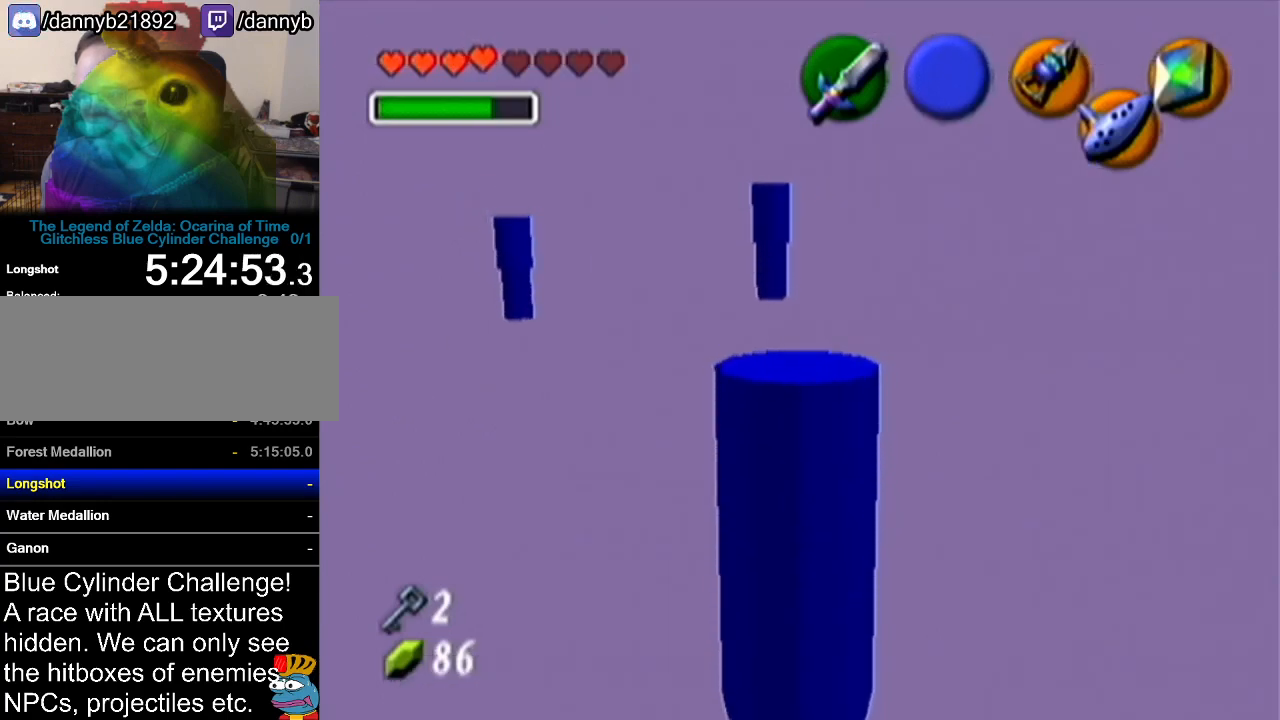
{"buttons": [], "left_stick": "center", "events": []}
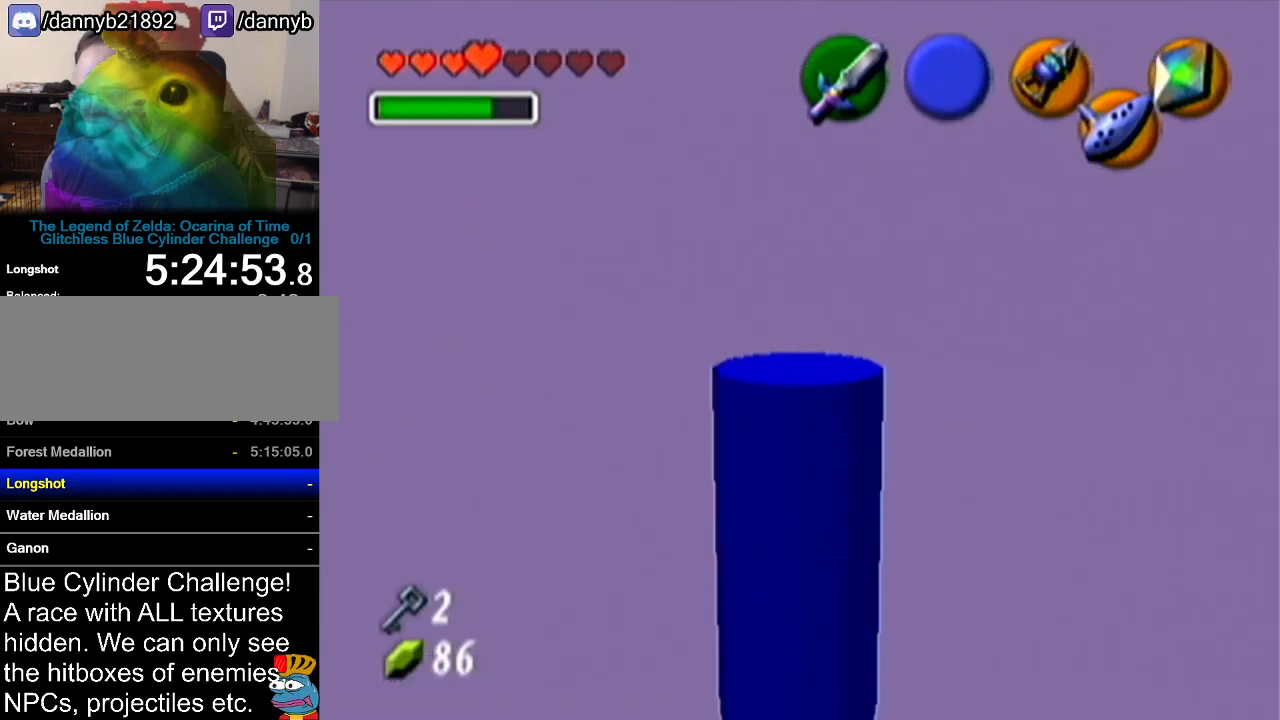
{"buttons": ["Z"], "left_stick": "center", "events": [[217, "Z", "down"]]}
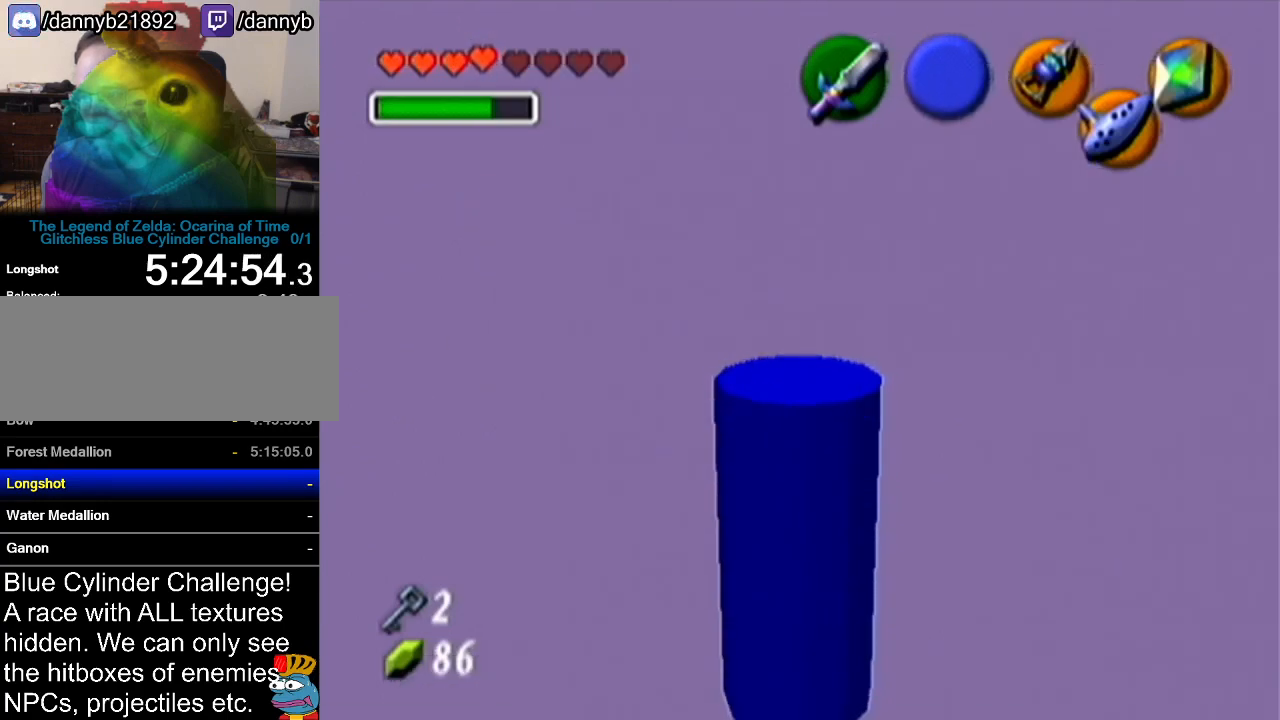
{"buttons": ["Z"], "left_stick": "center", "events": []}
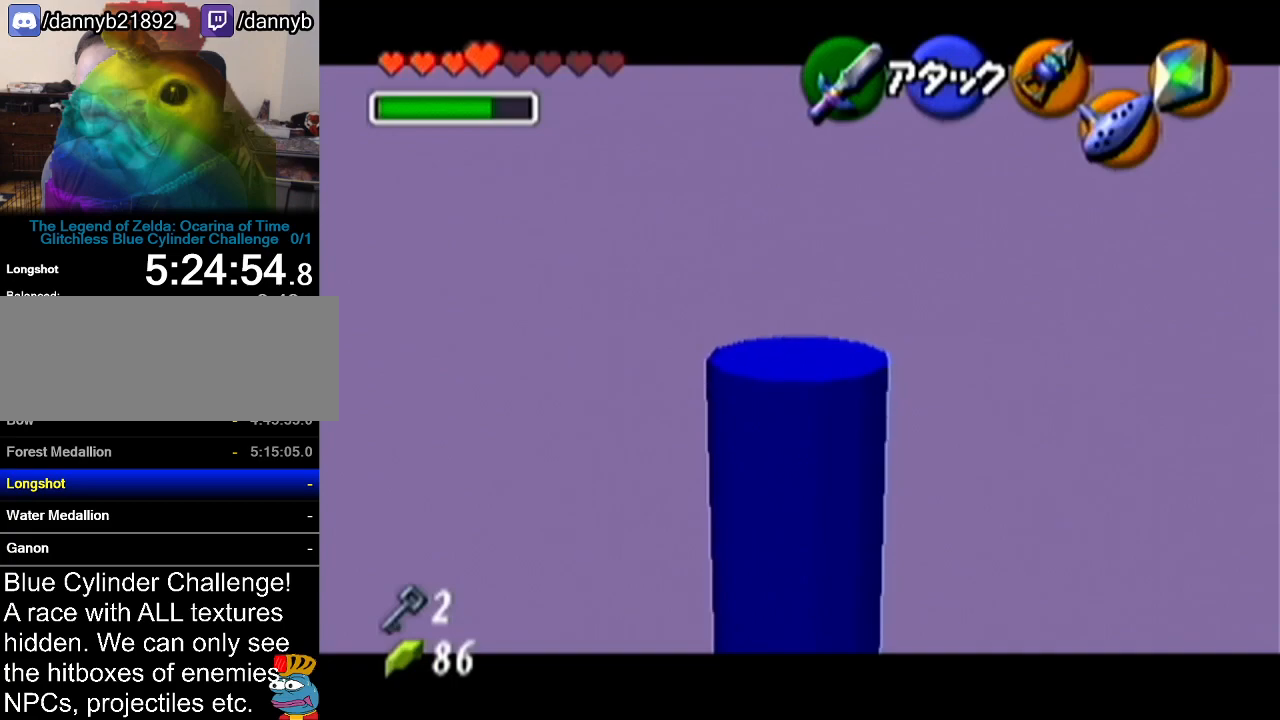
{"buttons": ["Z"], "left_stick": "center", "events": []}
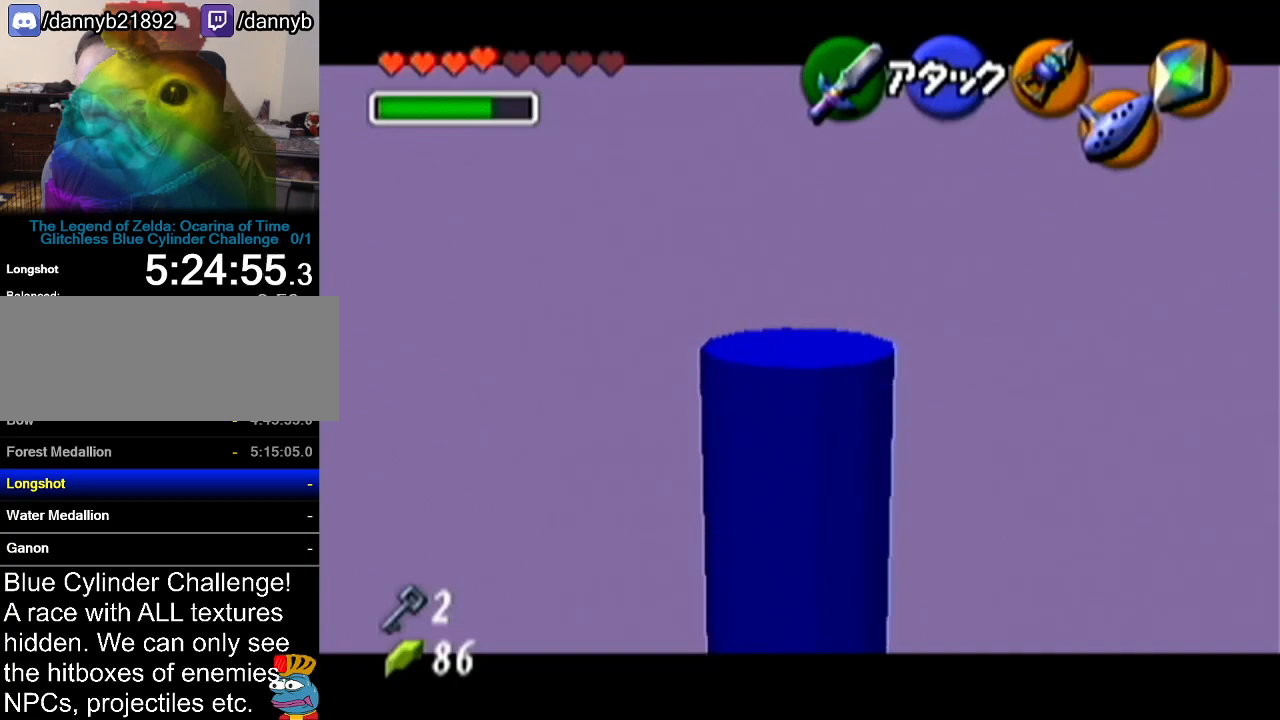
{"buttons": ["Z"], "left_stick": "center", "events": []}
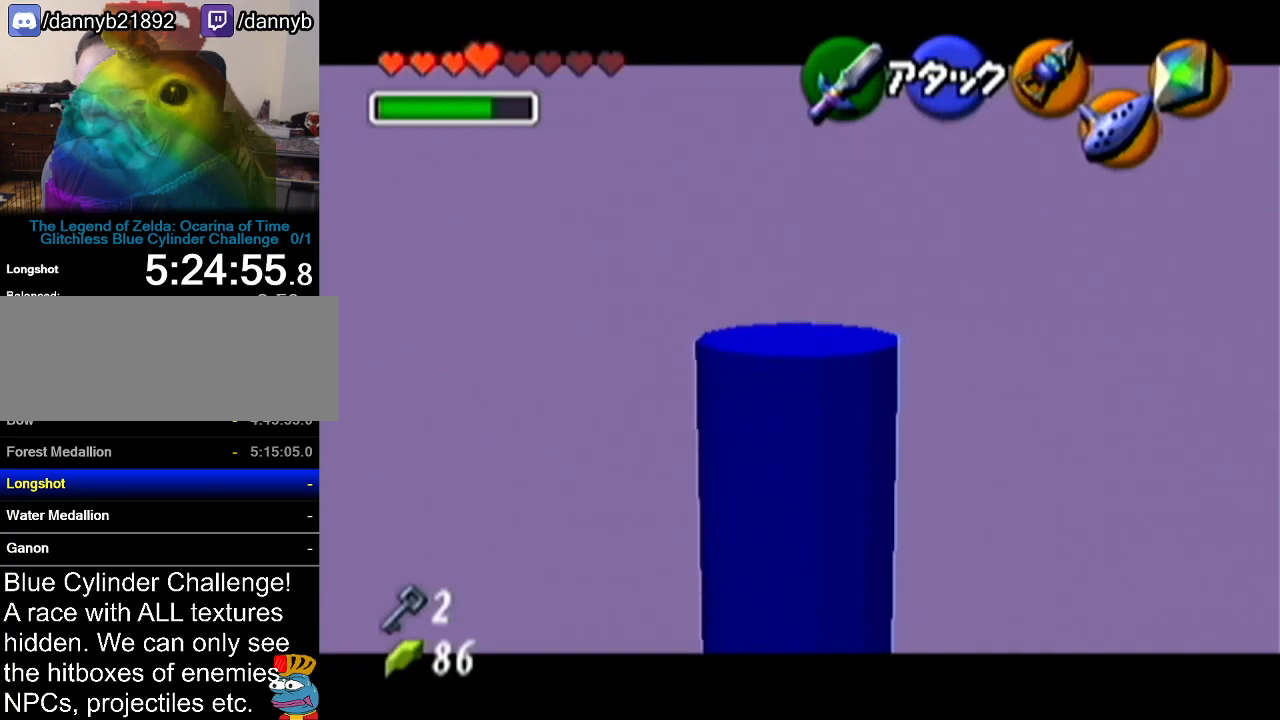
{"buttons": ["C_LEFT"], "left_stick": "center", "events": [[250, "A", "down"], [250, "left_stick", "right"], [351, "A", "up"], [401, "C_LEFT", "down"], [401, "Z", "up"], [401, "left_stick", "center"]]}
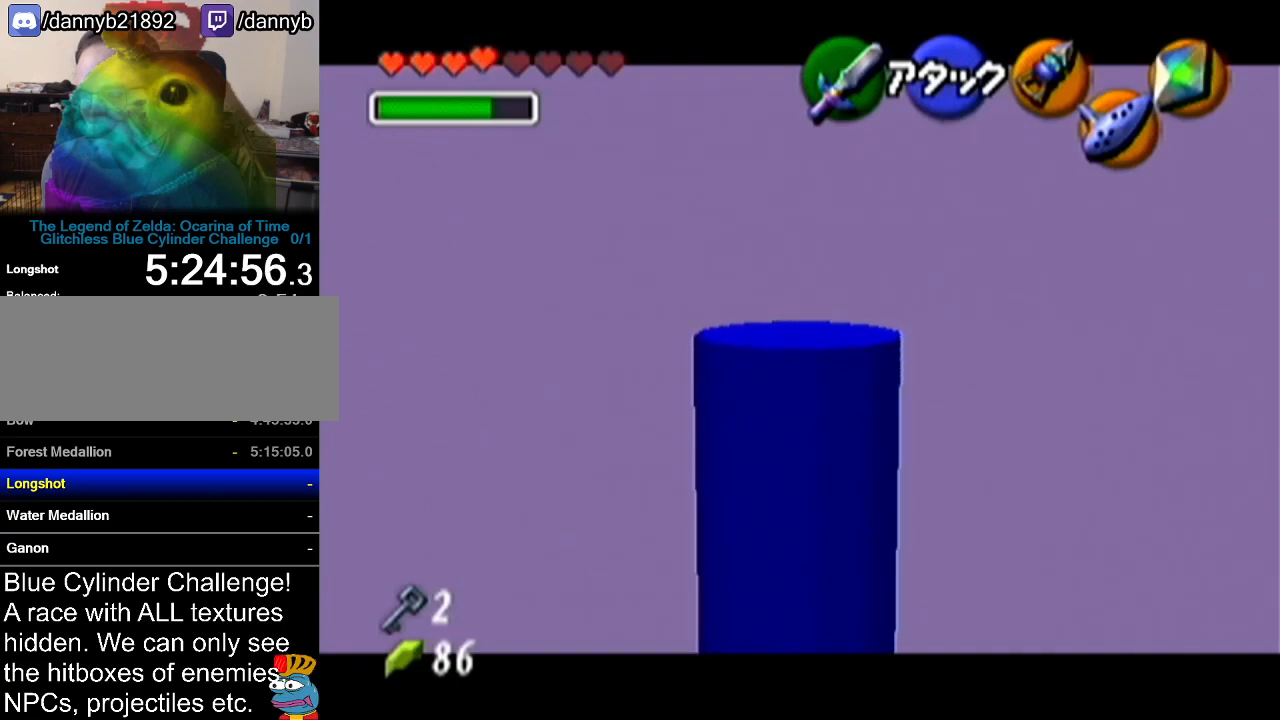
{"buttons": ["C_LEFT"], "left_stick": "down", "events": [[500, "left_stick", "down"]]}
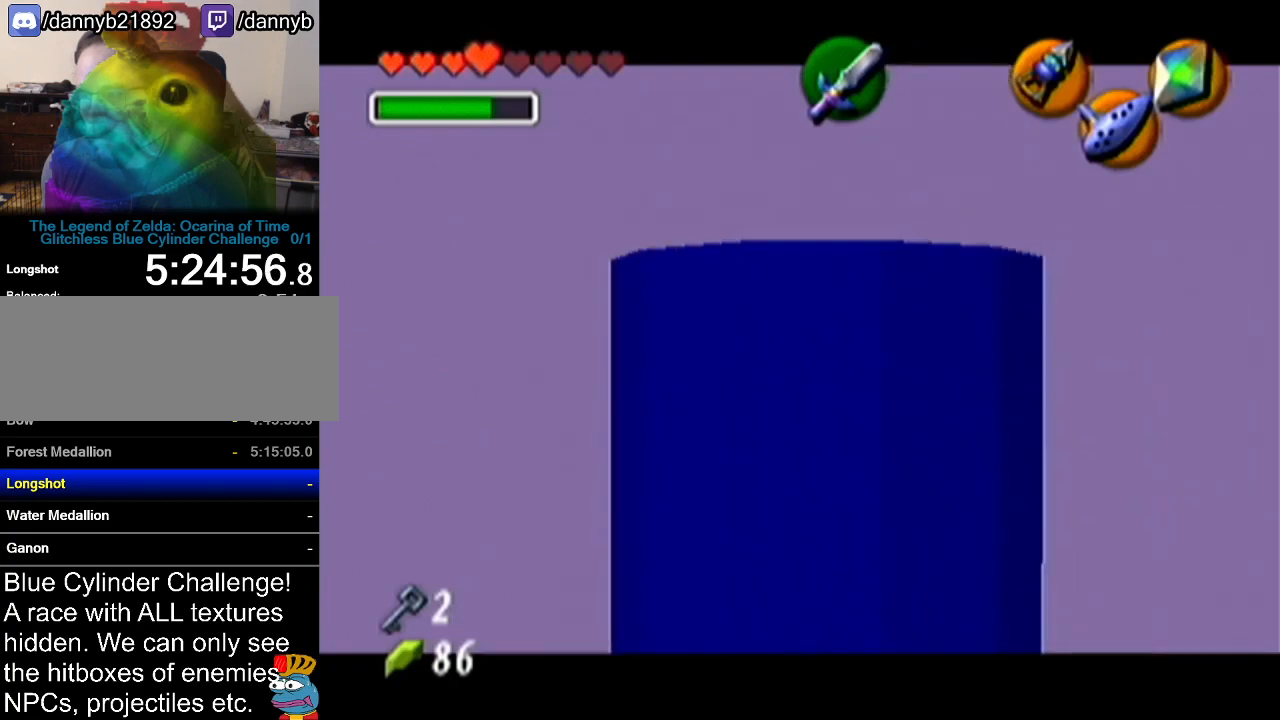
{"buttons": ["C_LEFT"], "left_stick": "down", "events": []}
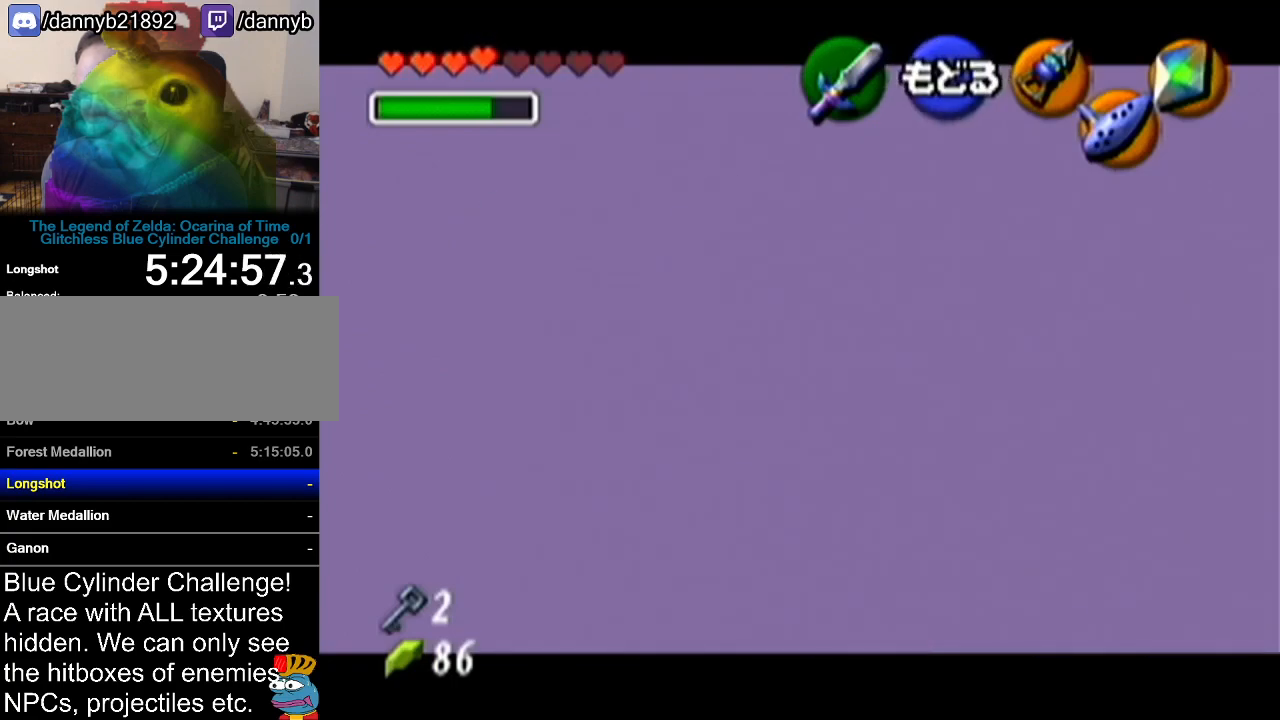
{"buttons": ["C_LEFT"], "left_stick": "down", "events": []}
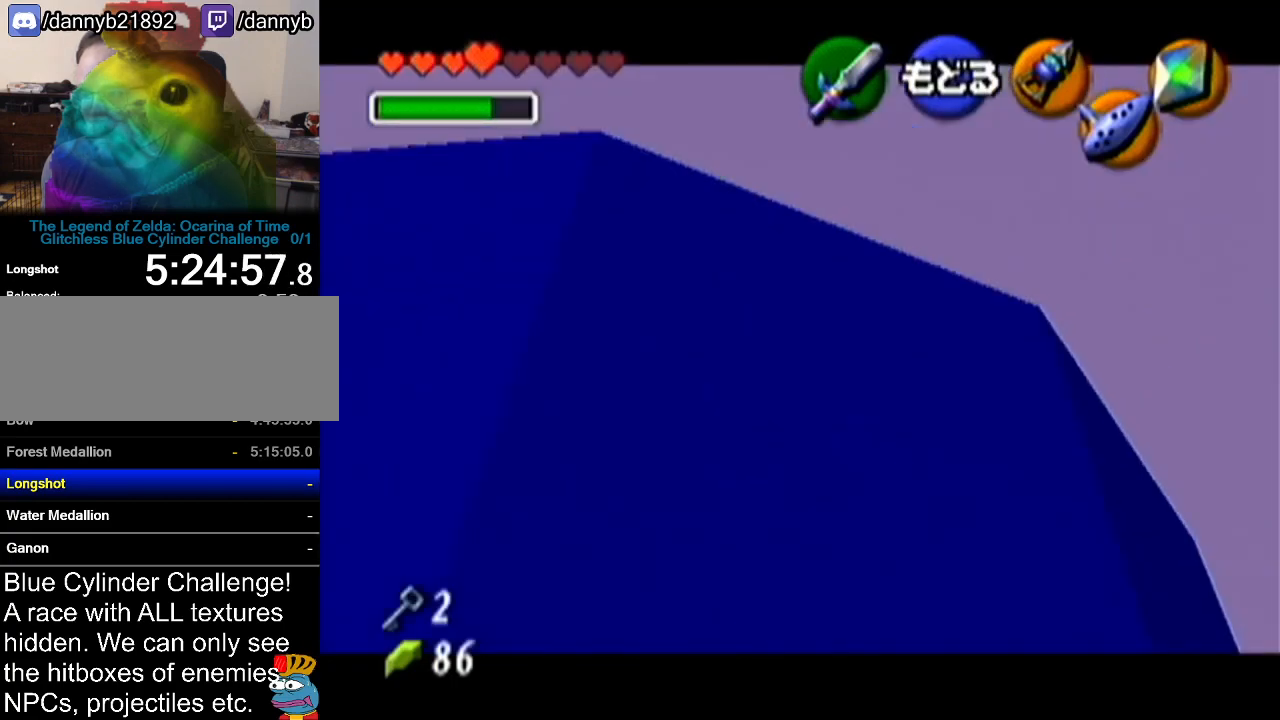
{"buttons": [], "left_stick": "center", "events": [[284, "C_LEFT", "up"], [334, "left_stick", "center"]]}
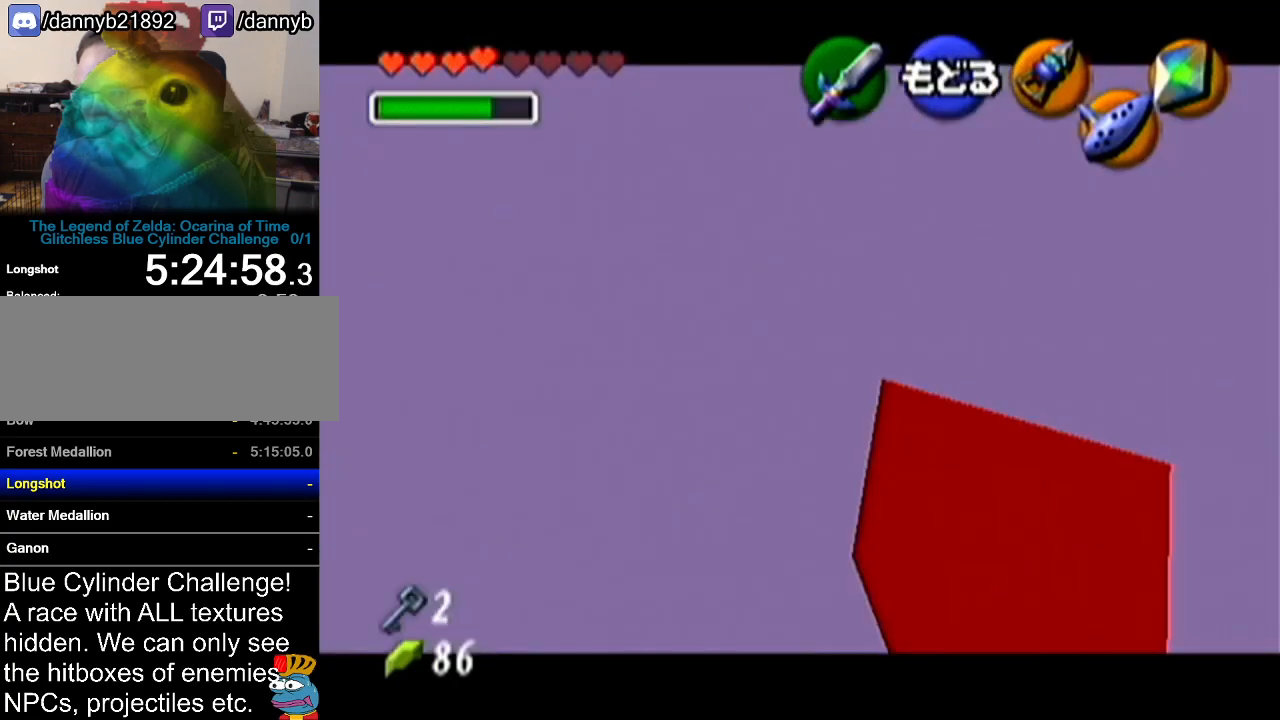
{"buttons": [], "left_stick": "center", "events": []}
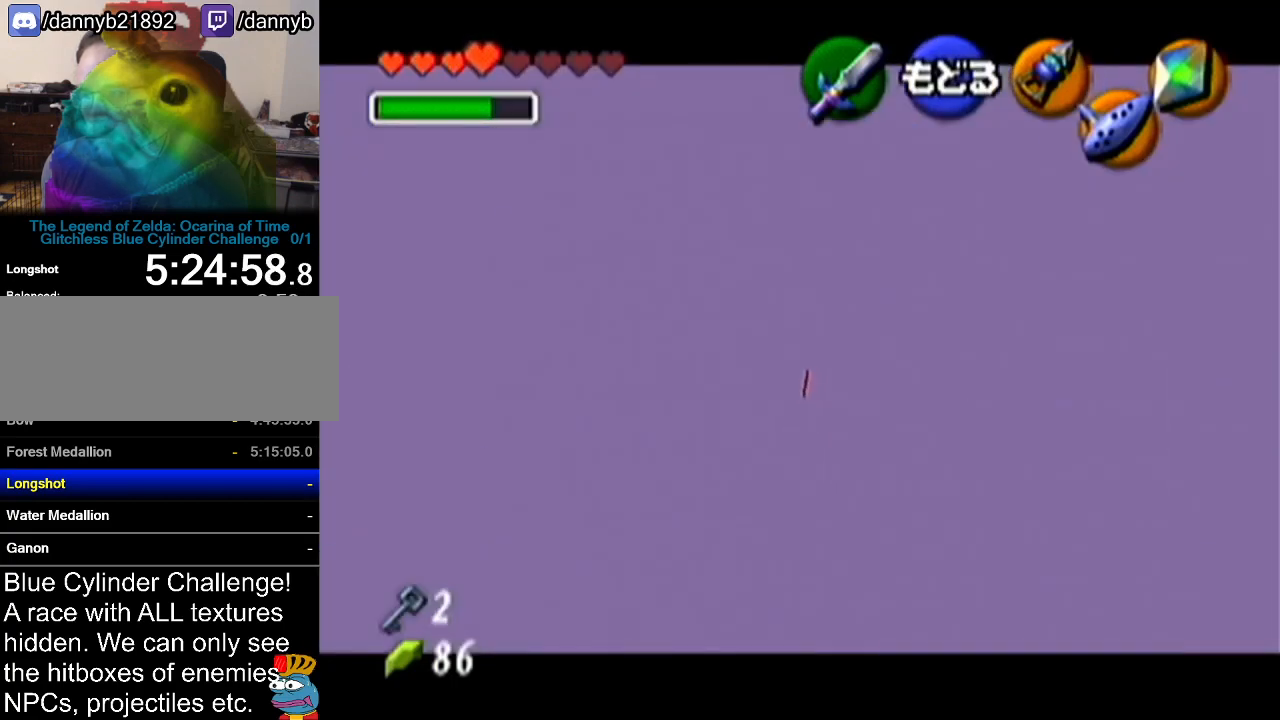
{"buttons": ["B"], "left_stick": "up", "events": [[250, "left_stick", "up"], [300, "B", "down"], [334, "B", "up"], [401, "B", "down"], [434, "B", "up"], [501, "B", "down"]]}
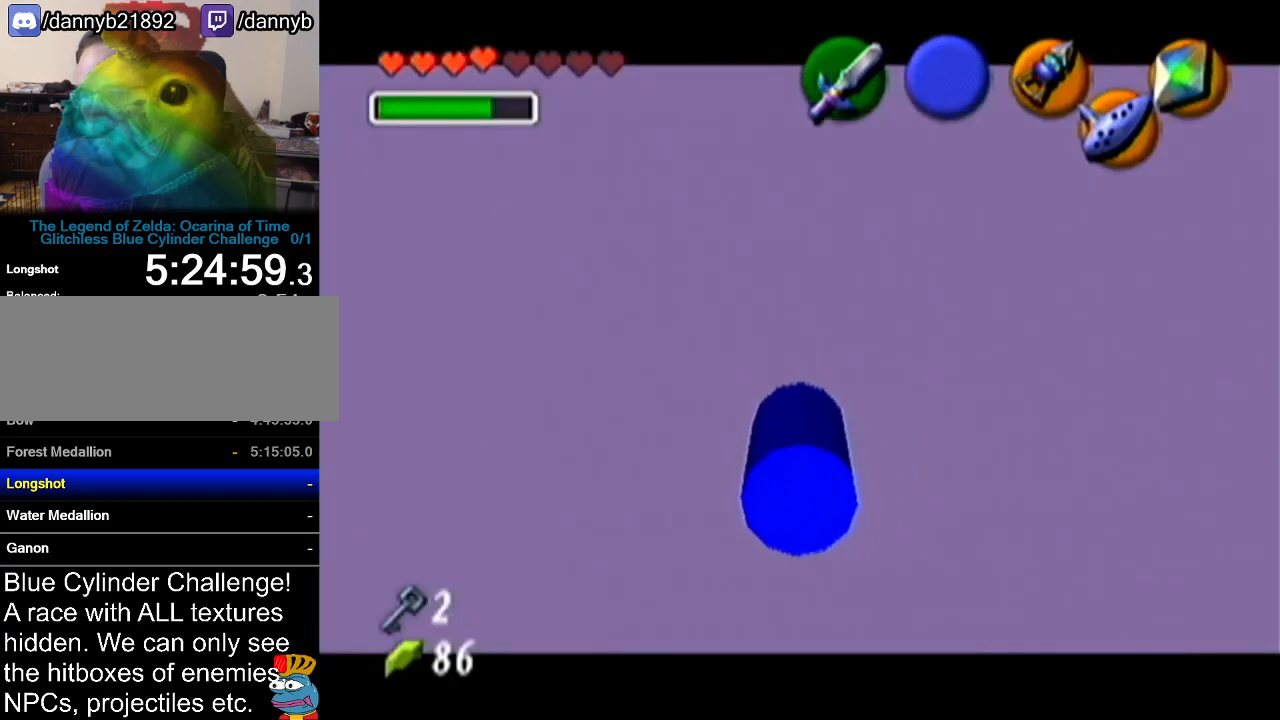
{"buttons": [], "left_stick": "up", "events": [[33, "B", "up"], [83, "B", "down"], [150, "B", "up"], [217, "B", "down"], [250, "B", "up"], [300, "B", "down"], [333, "B", "up"], [400, "B", "down"], [467, "B", "up"]]}
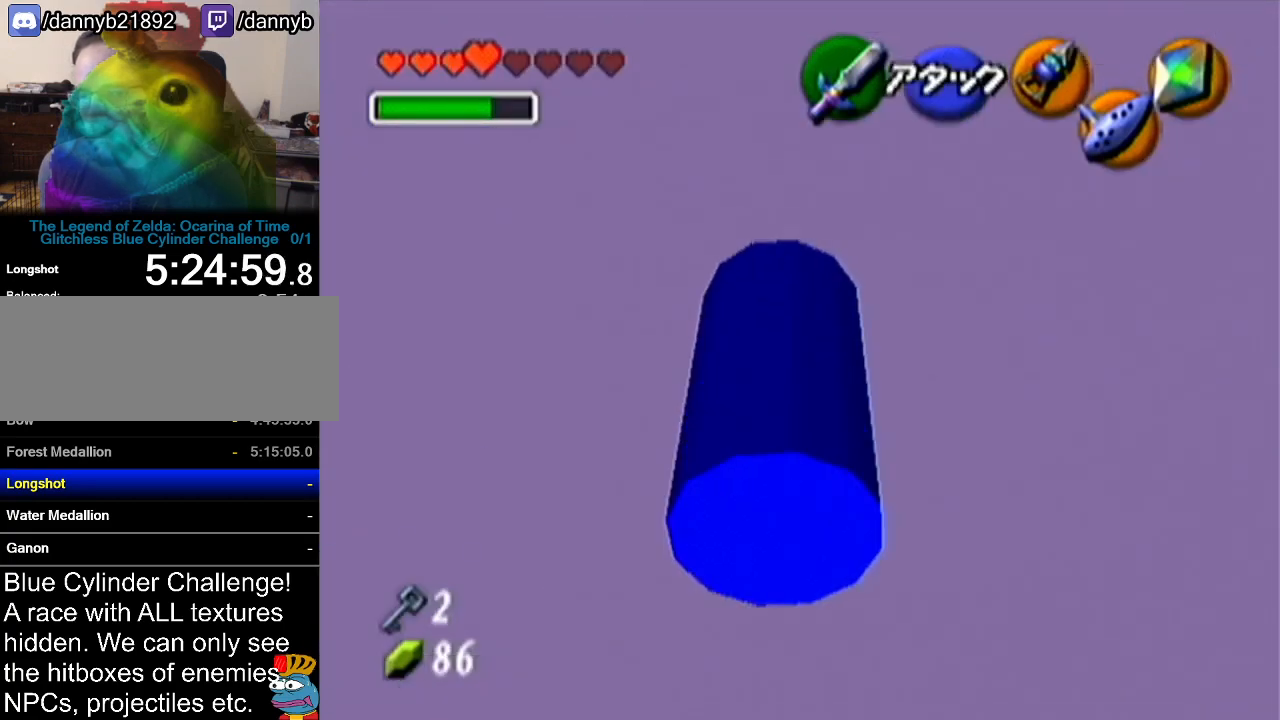
{"buttons": [], "left_stick": "up", "events": []}
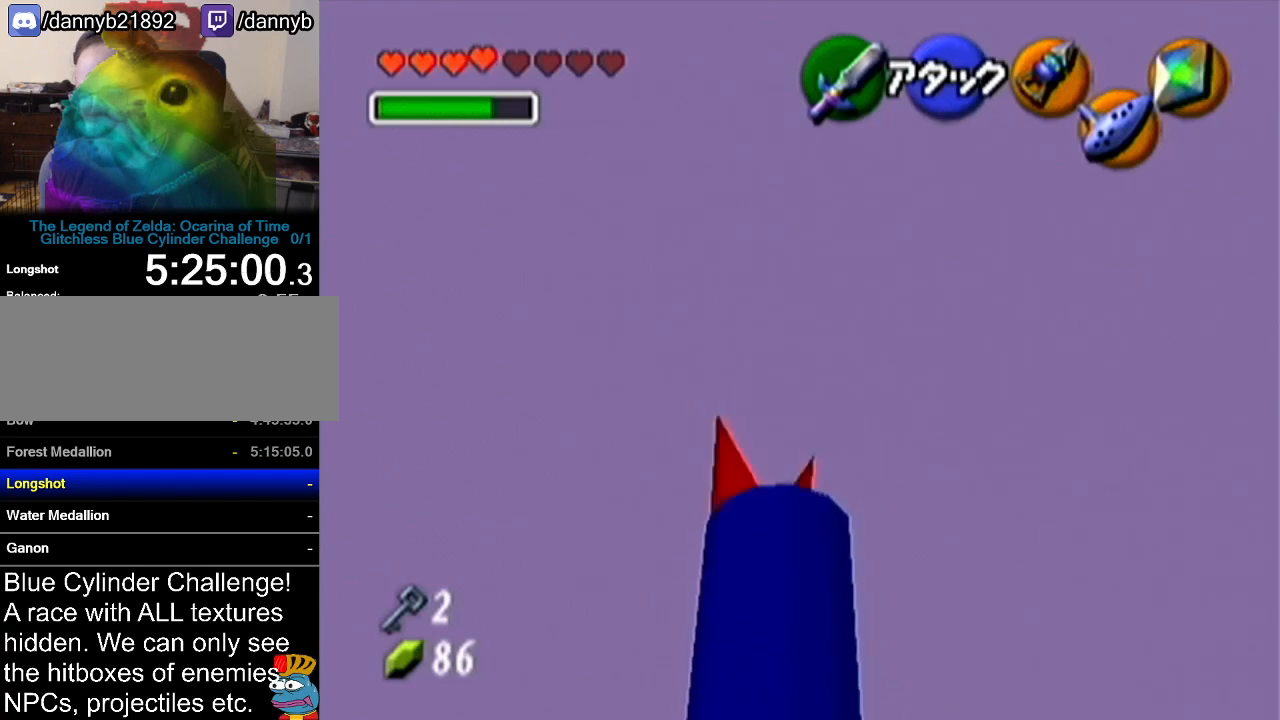
{"buttons": ["R1"], "left_stick": "center", "events": [[116, "R1", "down"], [300, "C_UP", "down"], [300, "R1", "up"], [333, "C_UP", "up"], [333, "R1", "down"], [433, "left_stick", "center"]]}
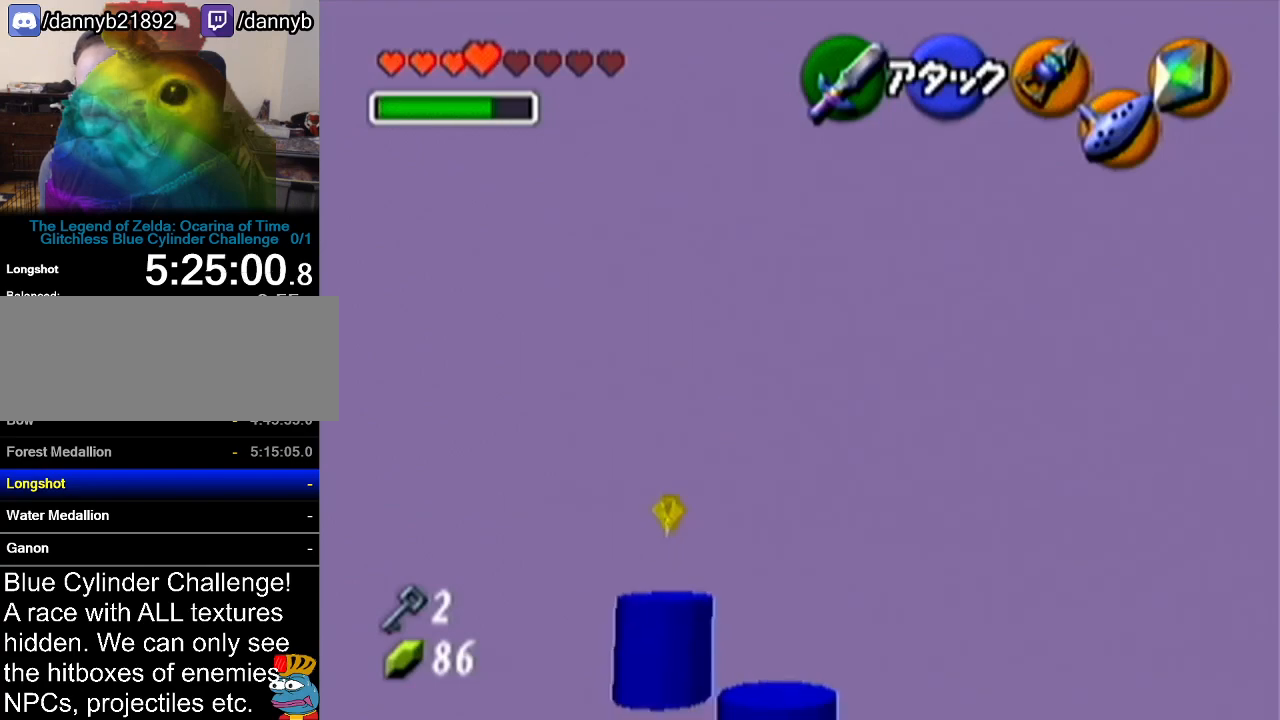
{"buttons": ["R1"], "left_stick": "down", "events": [[84, "left_stick", "up-left"], [150, "R1", "up"], [367, "left_stick", "up"], [401, "R1", "down"], [484, "left_stick", "down"]]}
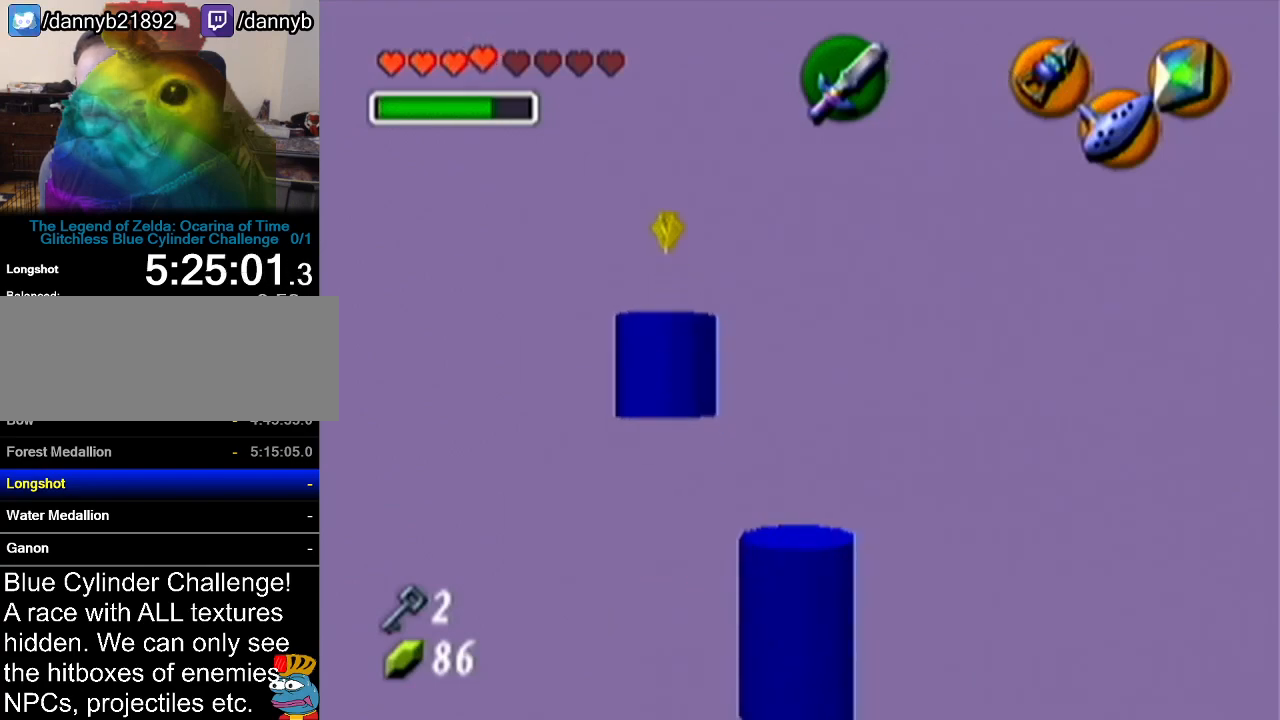
{"buttons": ["B", "R1"], "left_stick": "down-left", "events": [[267, "B", "down"], [400, "B", "up"], [500, "B", "down"], [500, "left_stick", "down-left"]]}
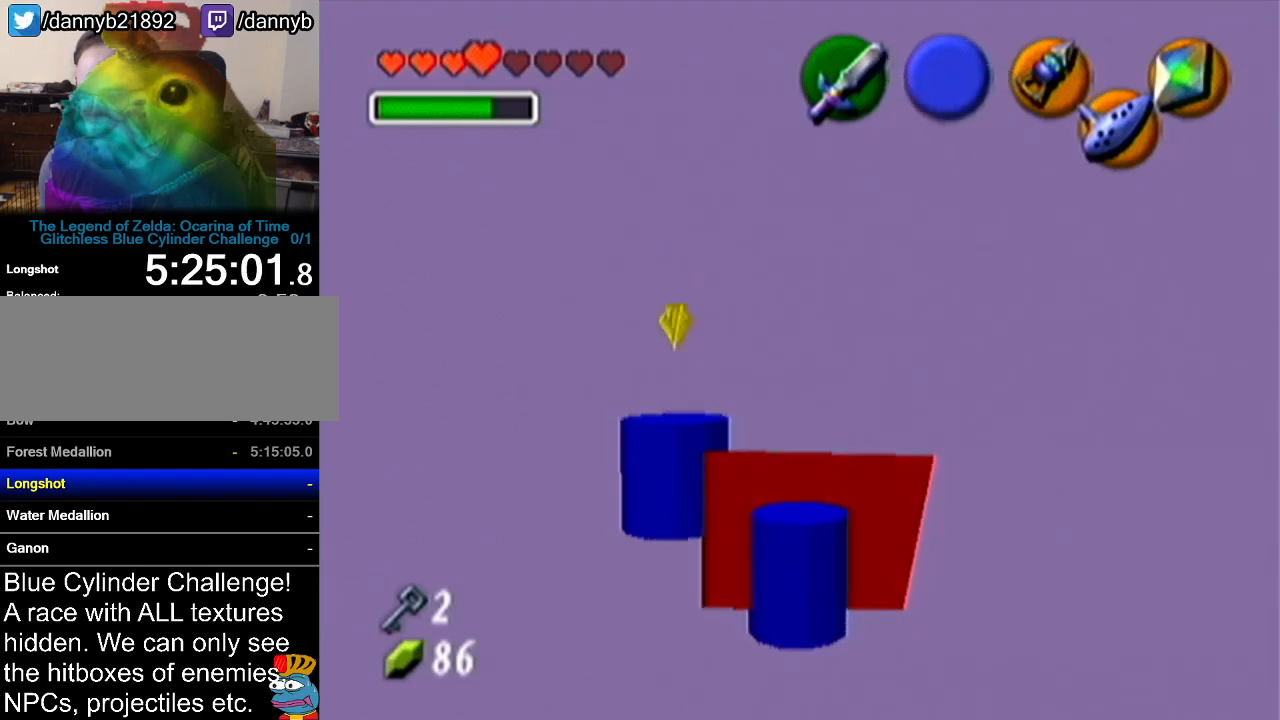
{"buttons": ["R1"], "left_stick": "down-left", "events": [[84, "B", "up"], [184, "B", "down"], [284, "B", "up"], [367, "B", "down"], [401, "B", "up"]]}
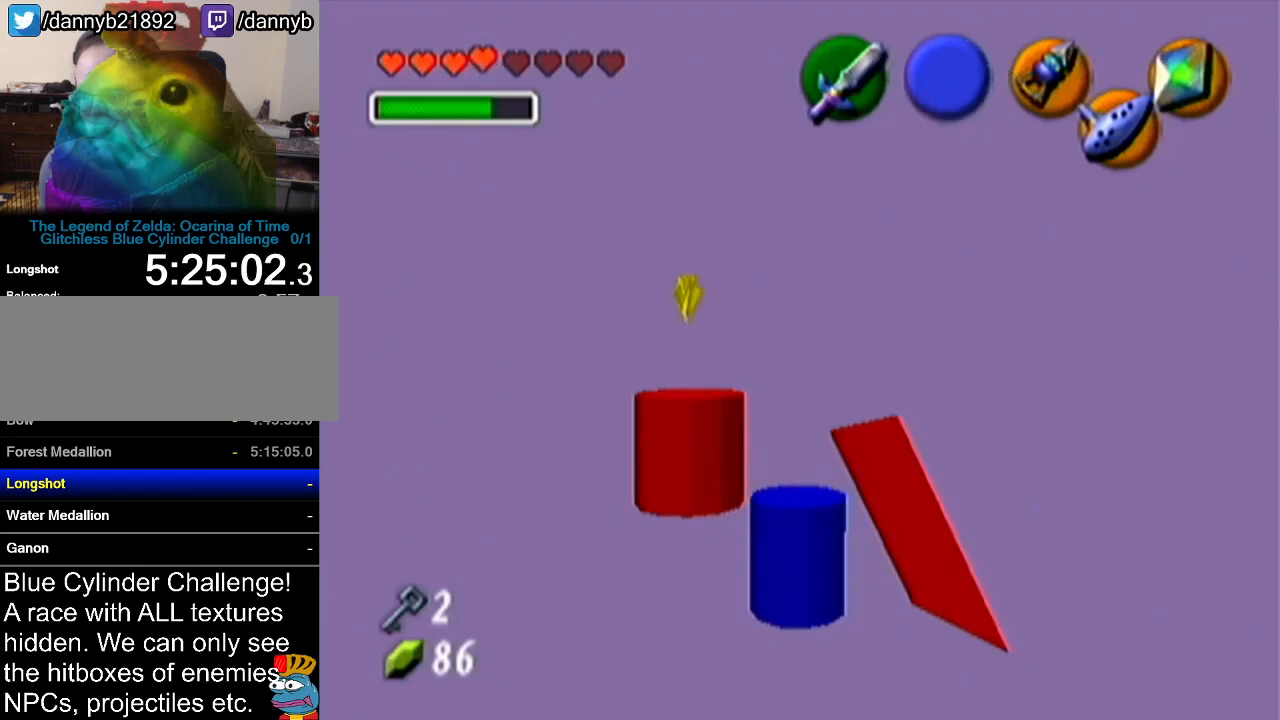
{"buttons": [], "left_stick": "center", "events": [[33, "B", "down"], [83, "B", "up"], [150, "B", "down"], [217, "B", "up"], [350, "left_stick", "center"], [484, "R1", "up"]]}
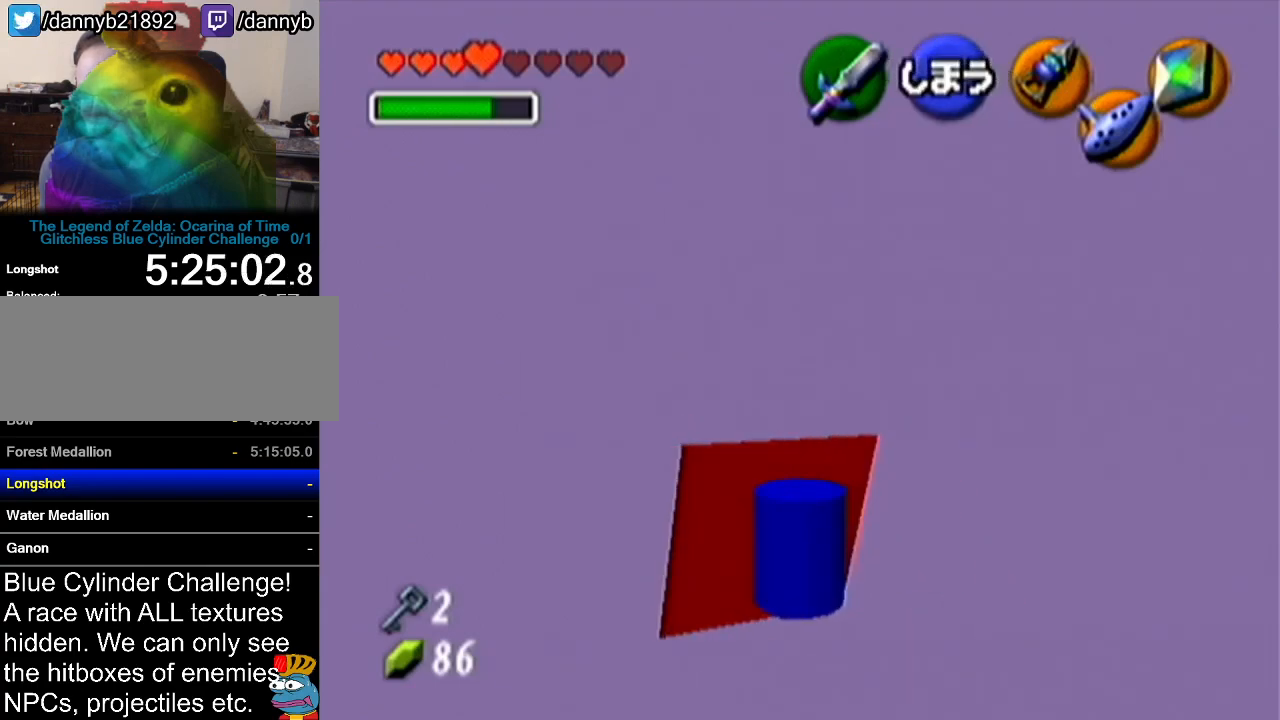
{"buttons": [], "left_stick": "up-right", "events": [[117, "left_stick", "right"], [200, "left_stick", "up-right"]]}
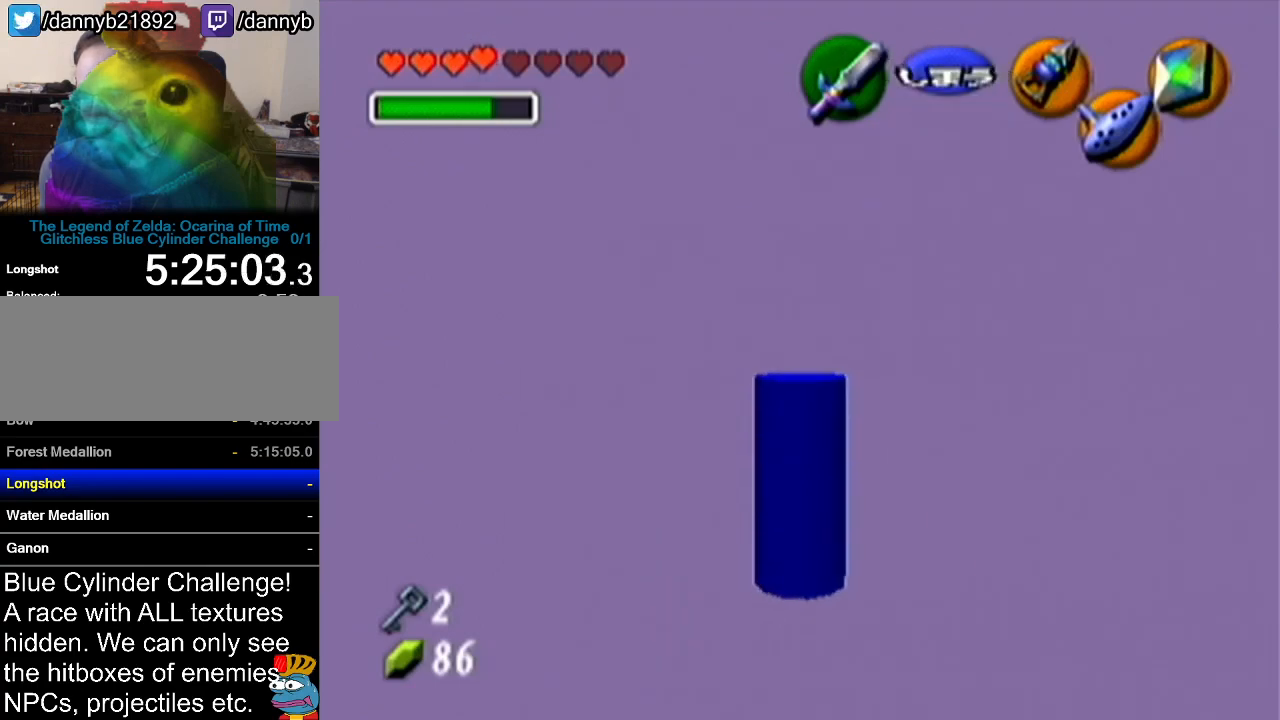
{"buttons": ["Z"], "left_stick": "center", "events": [[33, "left_stick", "center"], [200, "Z", "down"]]}
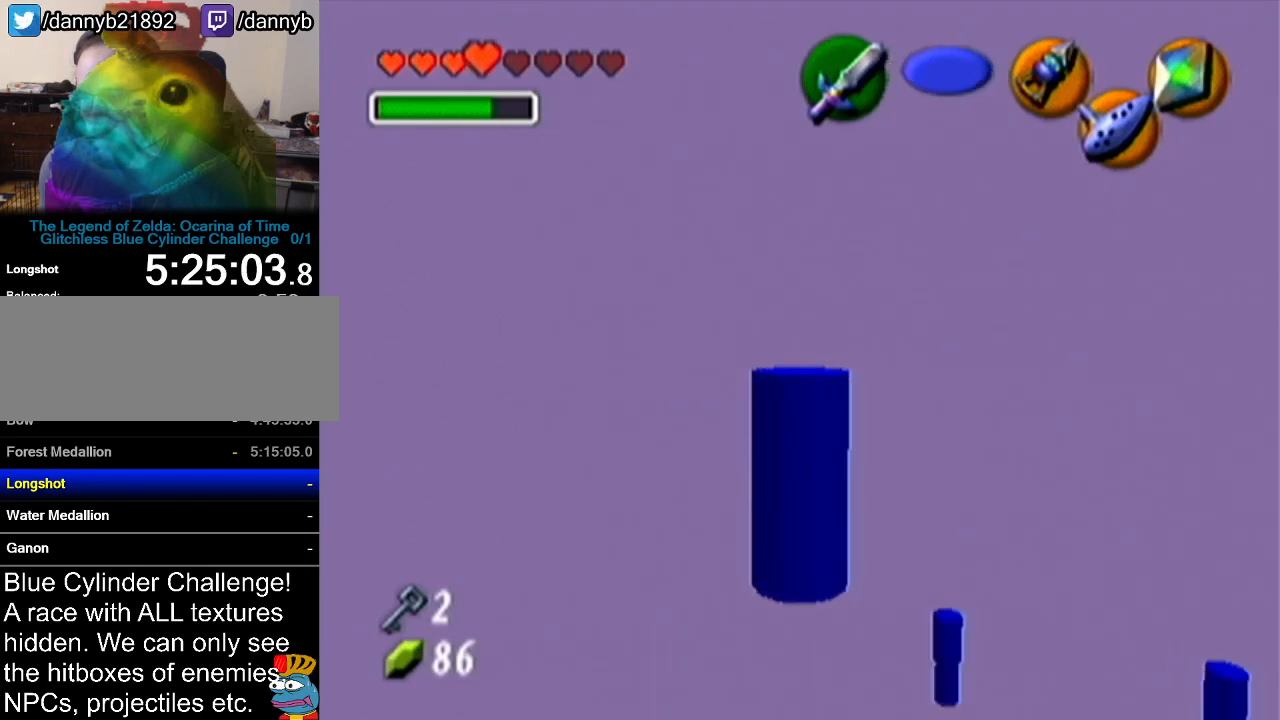
{"buttons": ["Z"], "left_stick": "center", "events": []}
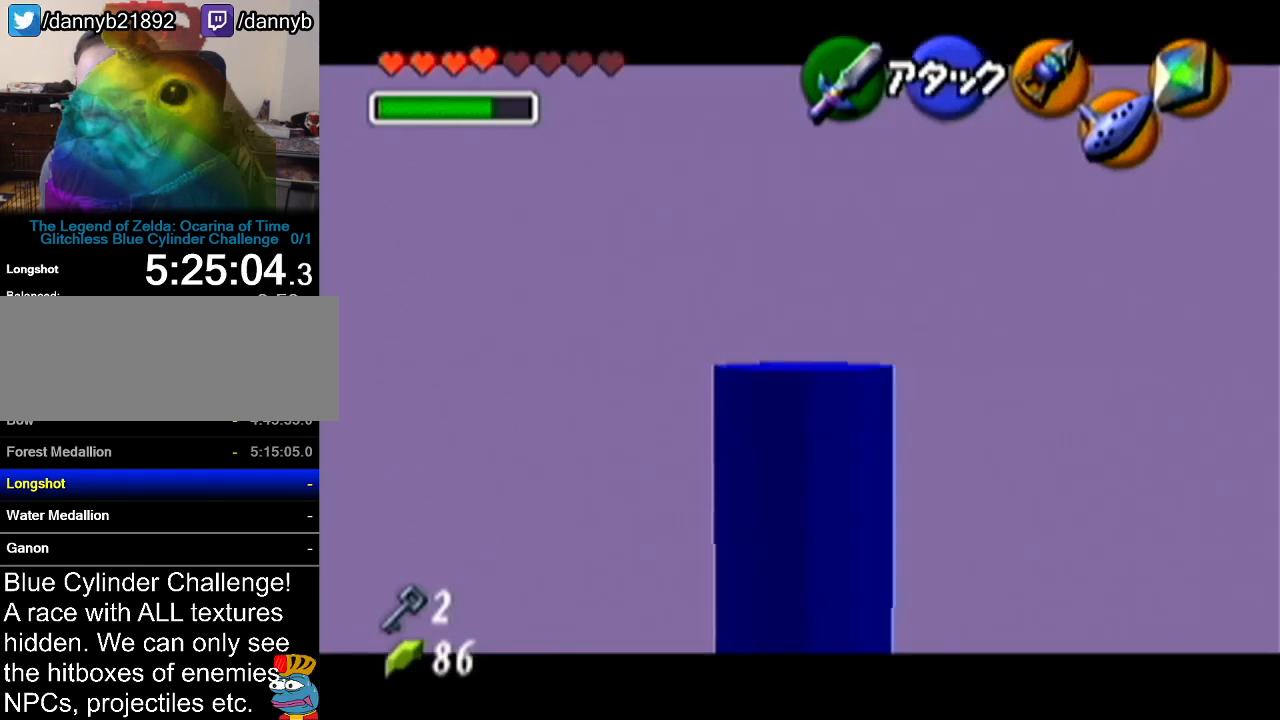
{"buttons": [], "left_stick": "center", "events": [[50, "Z", "up"]]}